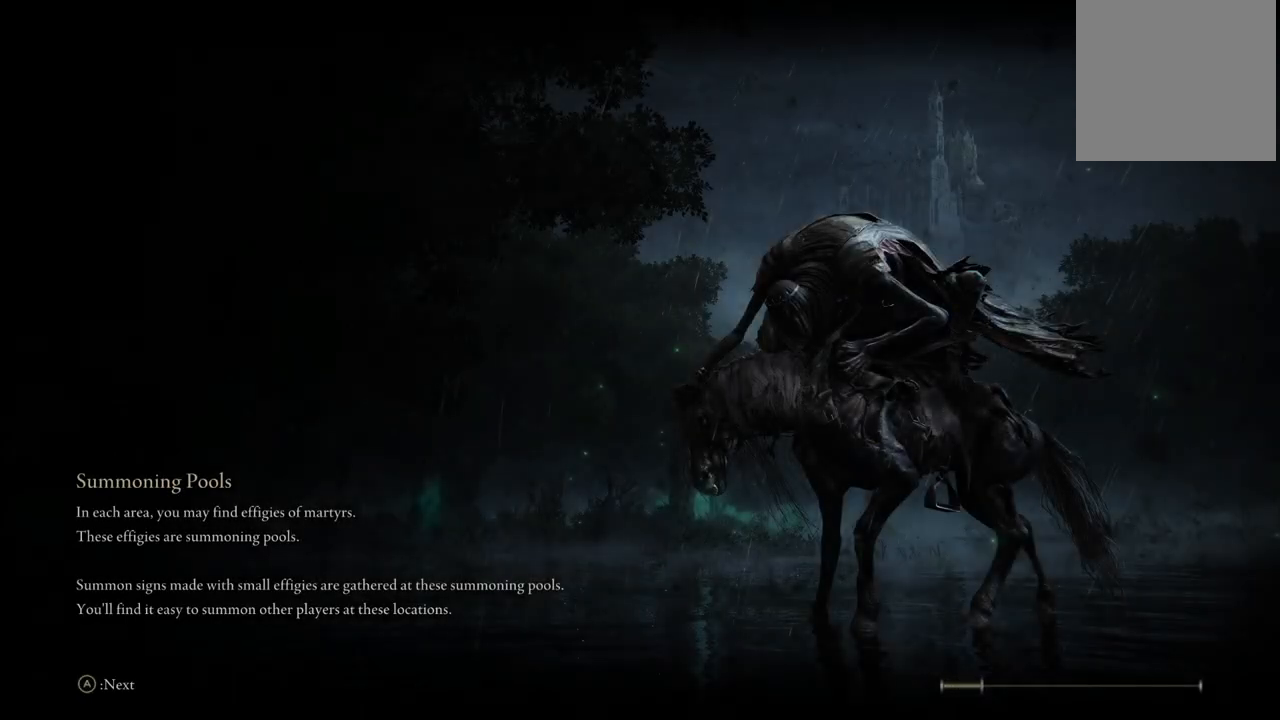
Gameplay with a controller (Xbox layout); each line is a JSON object with the inputs held at the frame after it. "events" lists button and stick changes between this image and that frame as [ms after this image, input, new state], when the widget could be followed in between. Not read: L3 R3 Y.
{"buttons": [], "left_stick": "center", "right_stick": "up-right", "events": [[300, "right_stick", "up-right"]]}
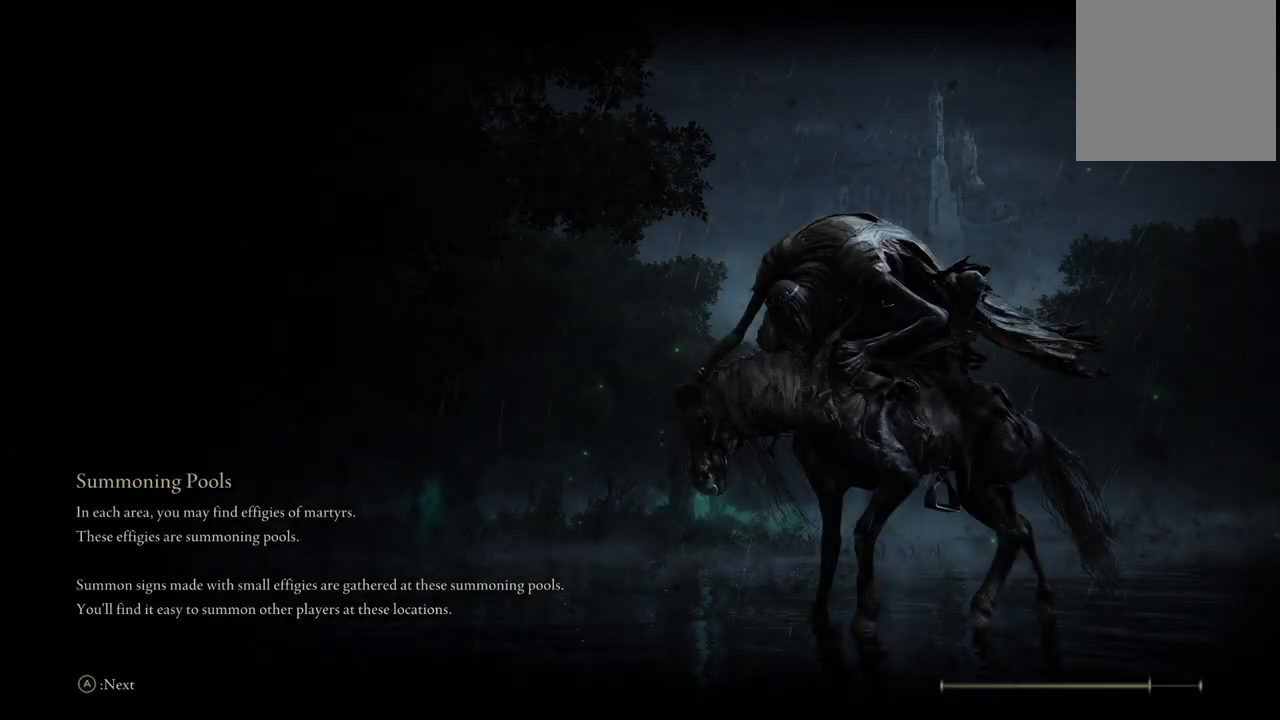
{"buttons": [], "left_stick": "center", "right_stick": "center", "events": [[50, "right_stick", "center"]]}
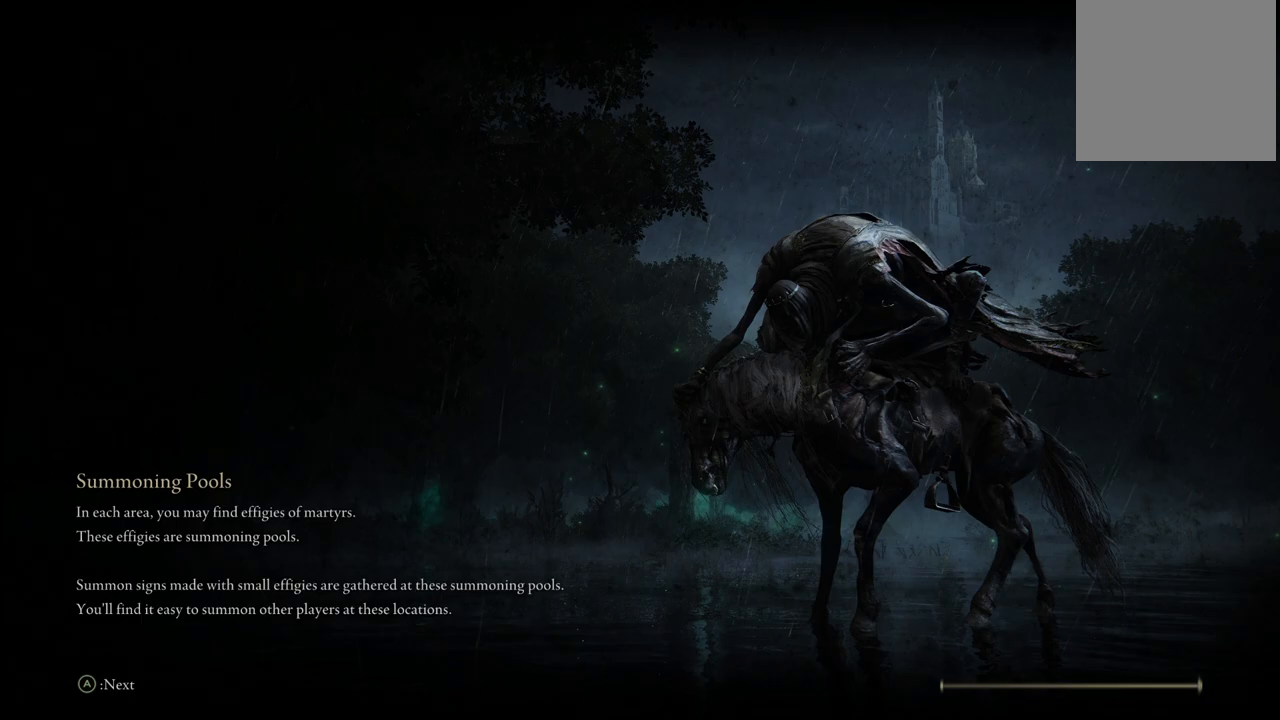
{"buttons": [], "left_stick": "center", "right_stick": "center", "events": []}
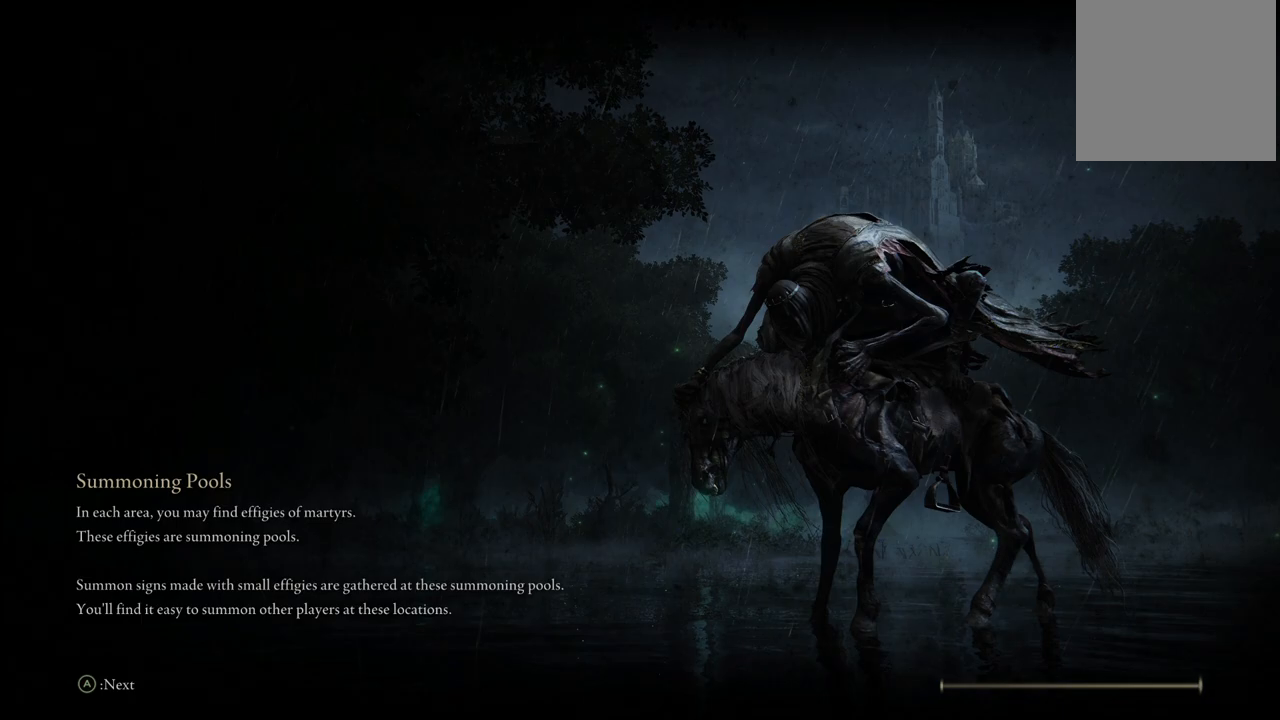
{"buttons": [], "left_stick": "center", "right_stick": "center", "events": []}
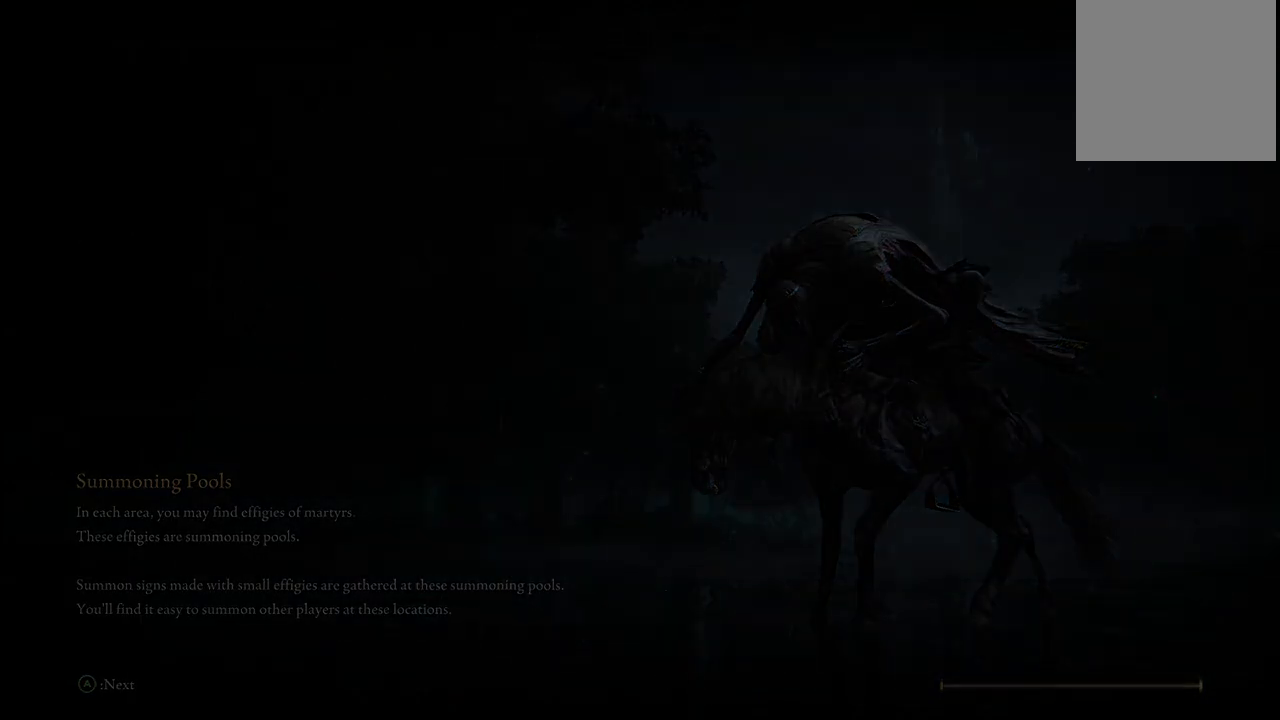
{"buttons": [], "left_stick": "center", "right_stick": "center", "events": []}
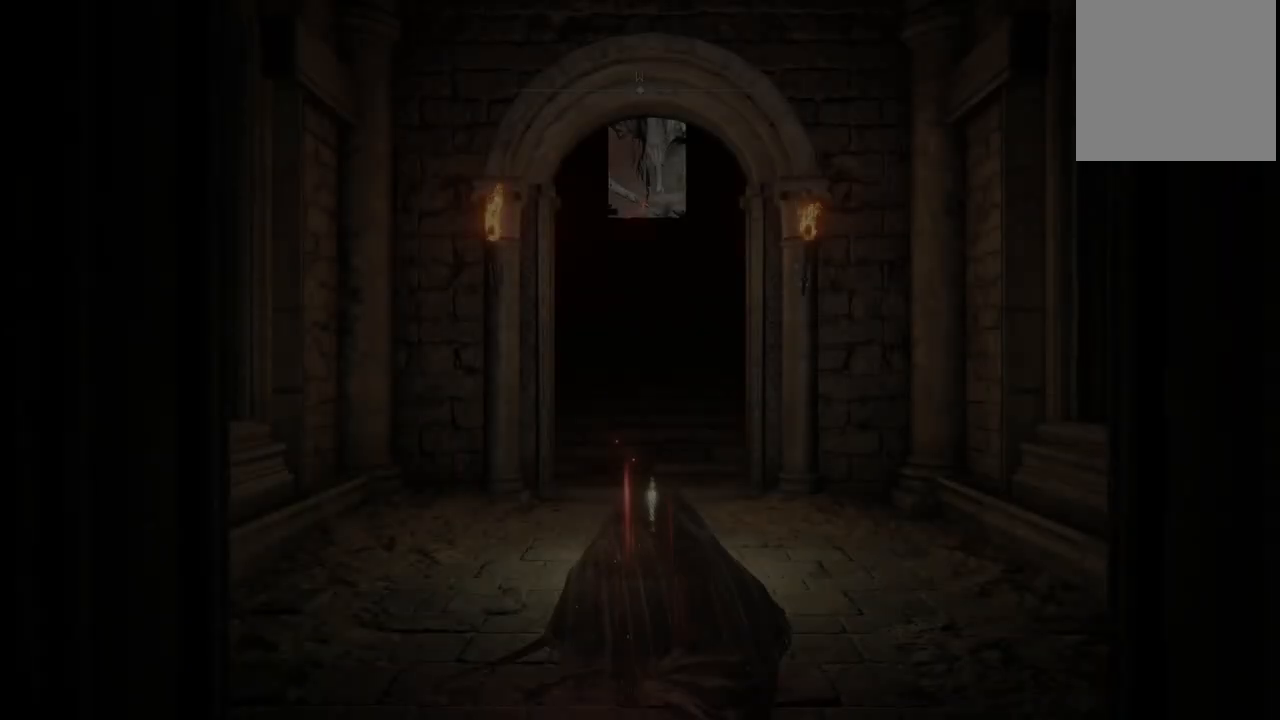
{"buttons": ["B"], "left_stick": "up", "right_stick": "center", "events": [[33, "left_stick", "up"], [83, "right_stick", "down"], [167, "left_stick", "up-right"], [167, "right_stick", "center"], [450, "left_stick", "up"], [483, "B", "down"]]}
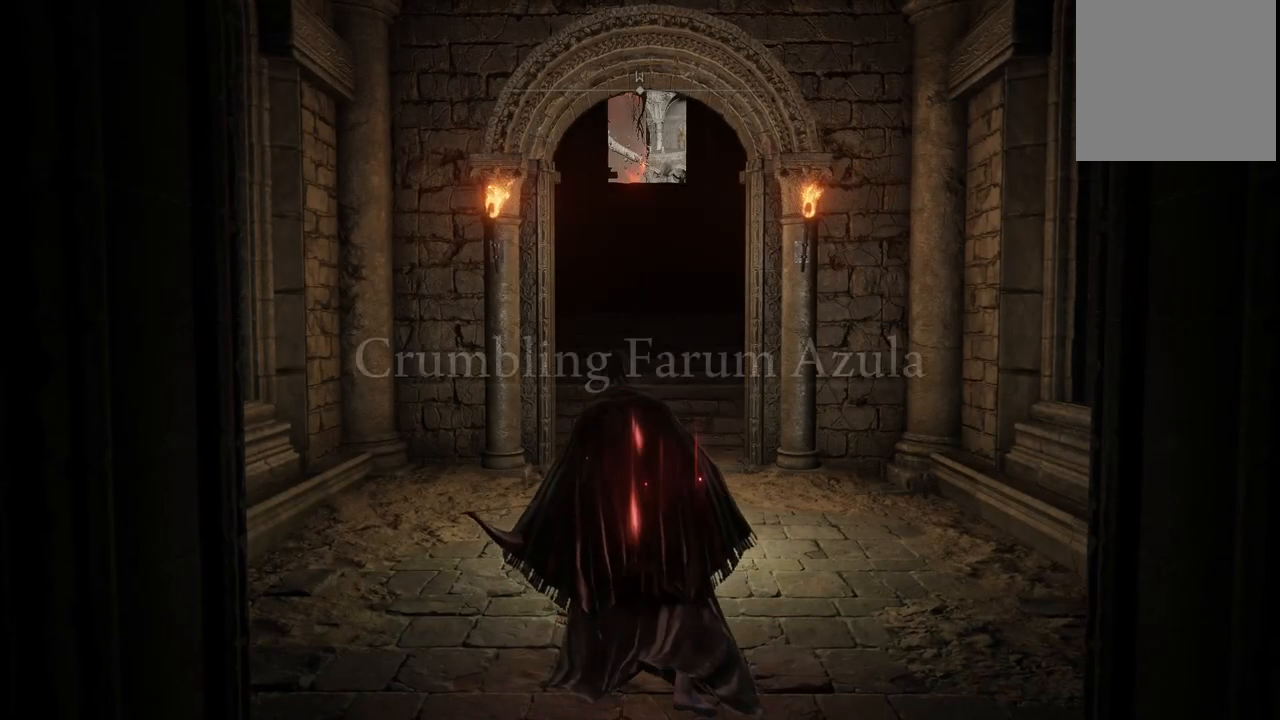
{"buttons": ["B"], "left_stick": "down-right", "right_stick": "center", "events": [[367, "left_stick", "right"], [417, "left_stick", "down-right"]]}
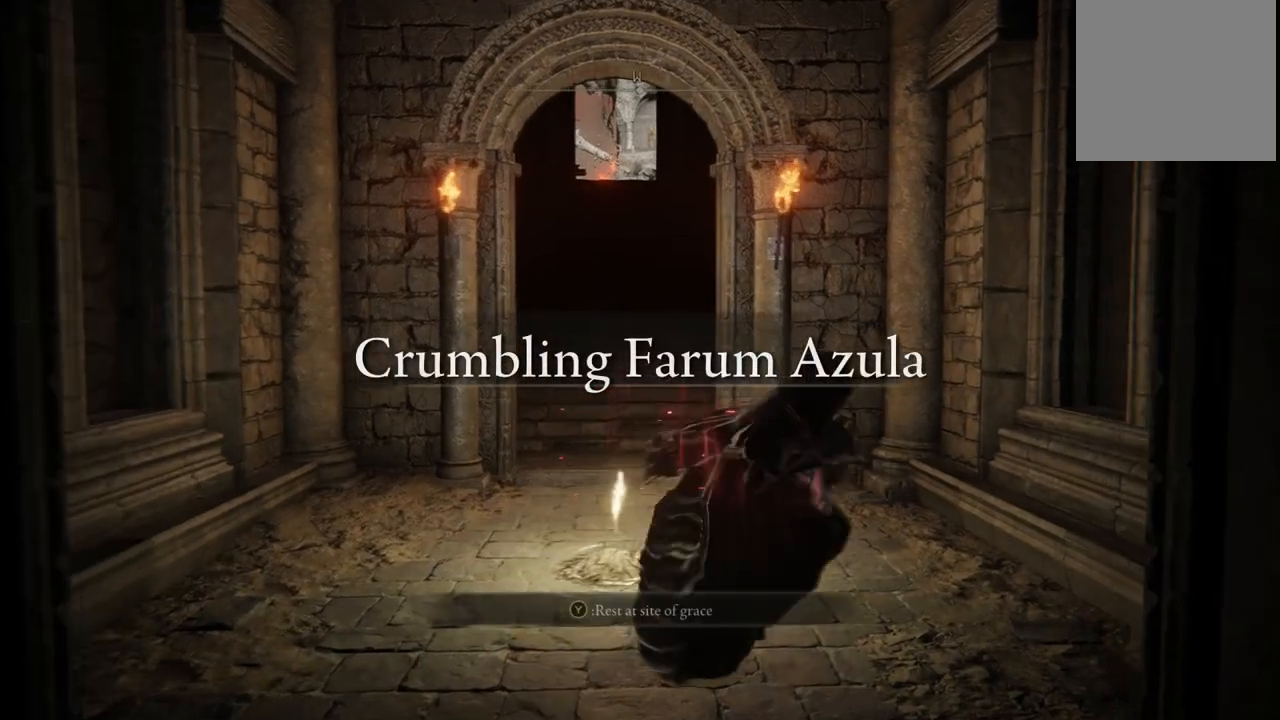
{"buttons": [], "left_stick": "down", "right_stick": "right", "events": [[67, "left_stick", "down-left"], [183, "B", "up"], [300, "left_stick", "down"], [467, "right_stick", "right"]]}
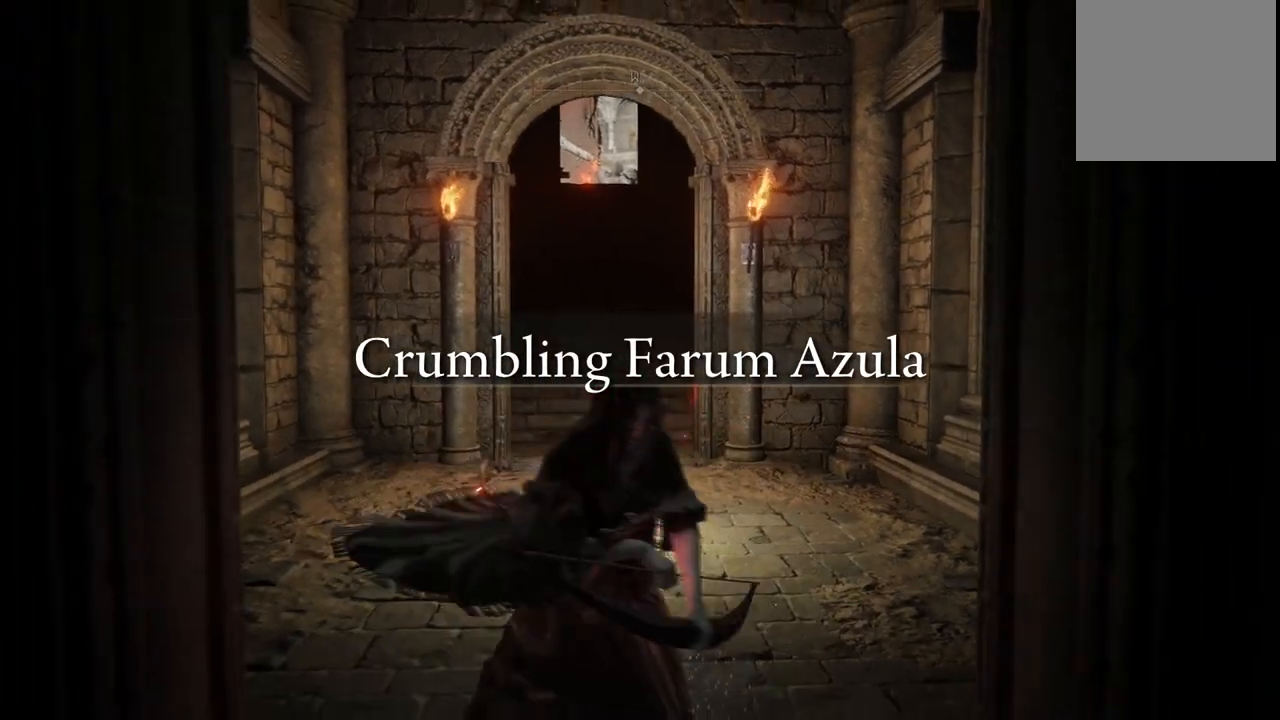
{"buttons": [], "left_stick": "center", "right_stick": "right", "events": [[150, "left_stick", "center"]]}
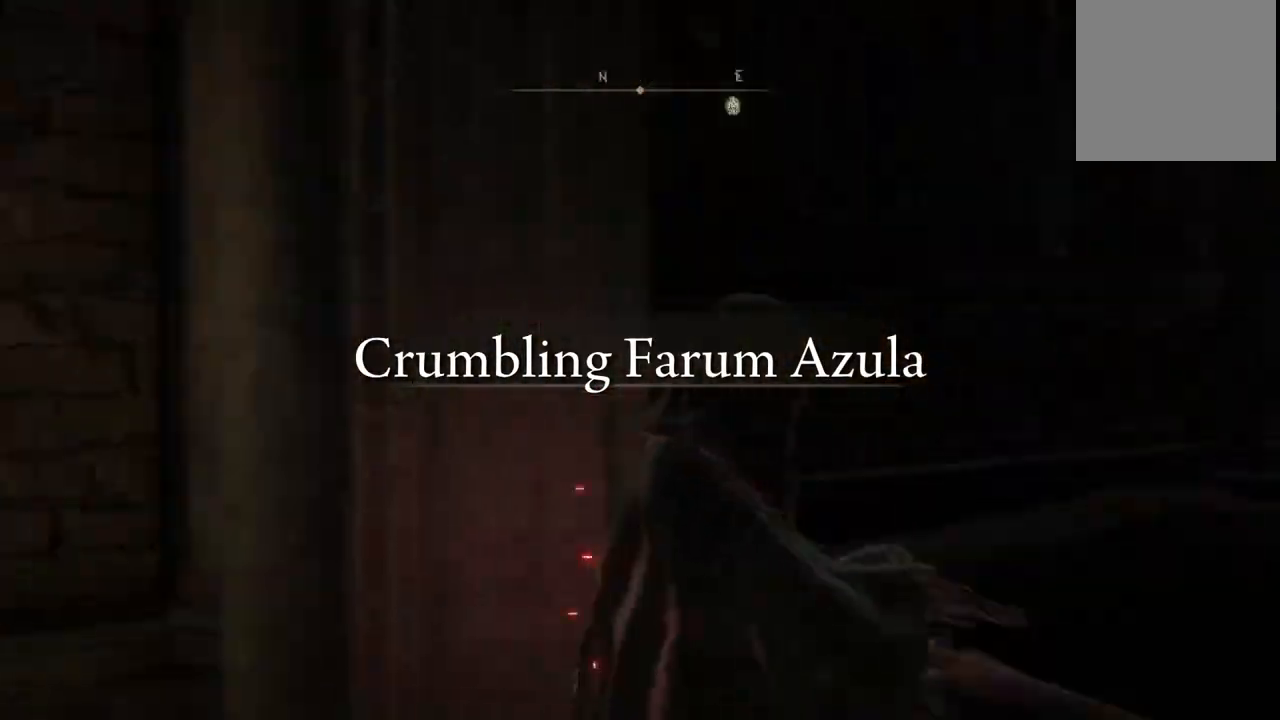
{"buttons": [], "left_stick": "up-right", "right_stick": "down-right", "events": [[100, "left_stick", "right"], [200, "left_stick", "up-right"], [217, "right_stick", "down-right"]]}
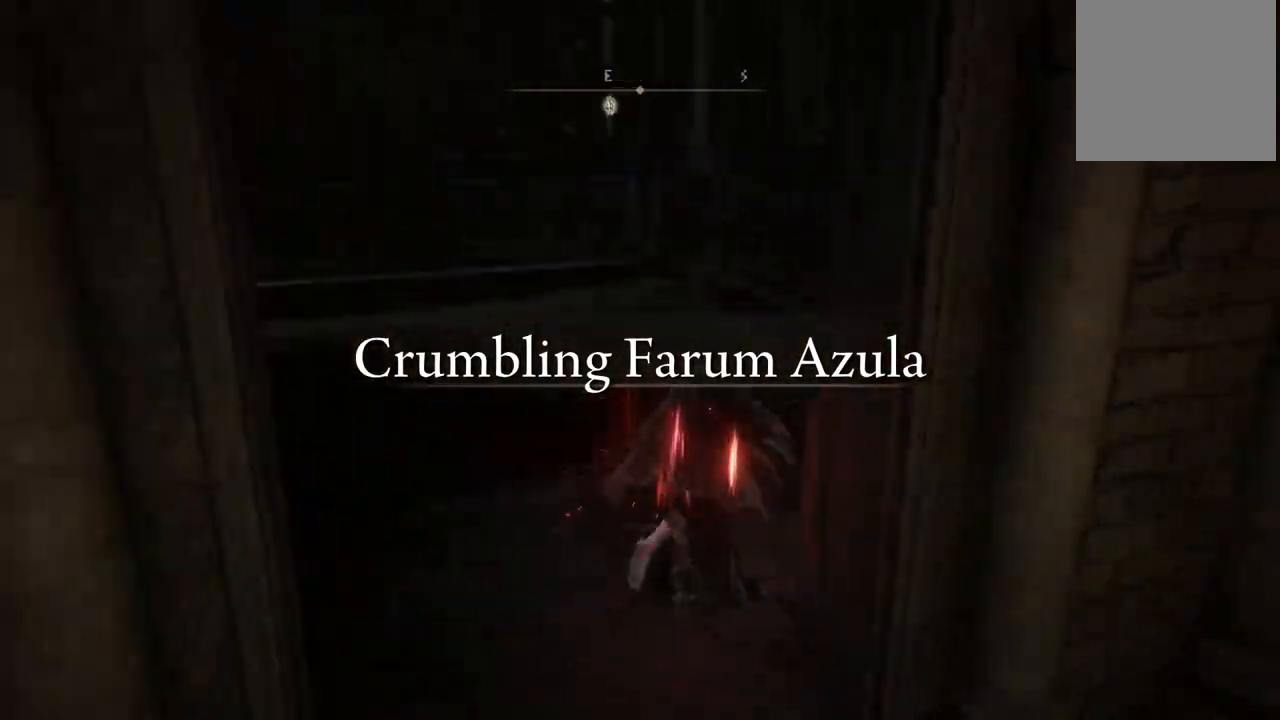
{"buttons": [], "left_stick": "up-right", "right_stick": "center", "events": [[117, "left_stick", "up"], [167, "right_stick", "center"], [367, "left_stick", "up-right"]]}
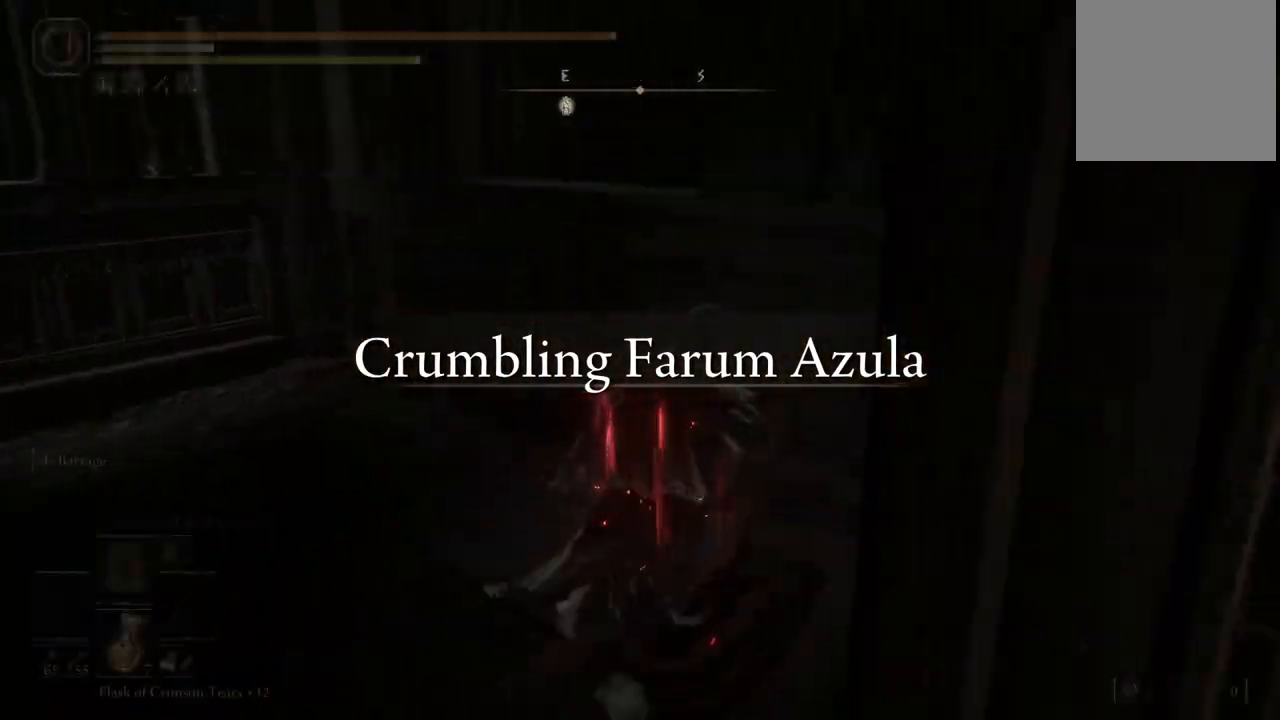
{"buttons": [], "left_stick": "center", "right_stick": "center", "events": [[17, "left_stick", "down-right"], [150, "left_stick", "down-left"], [267, "right_stick", "left"], [450, "left_stick", "center"], [500, "right_stick", "center"]]}
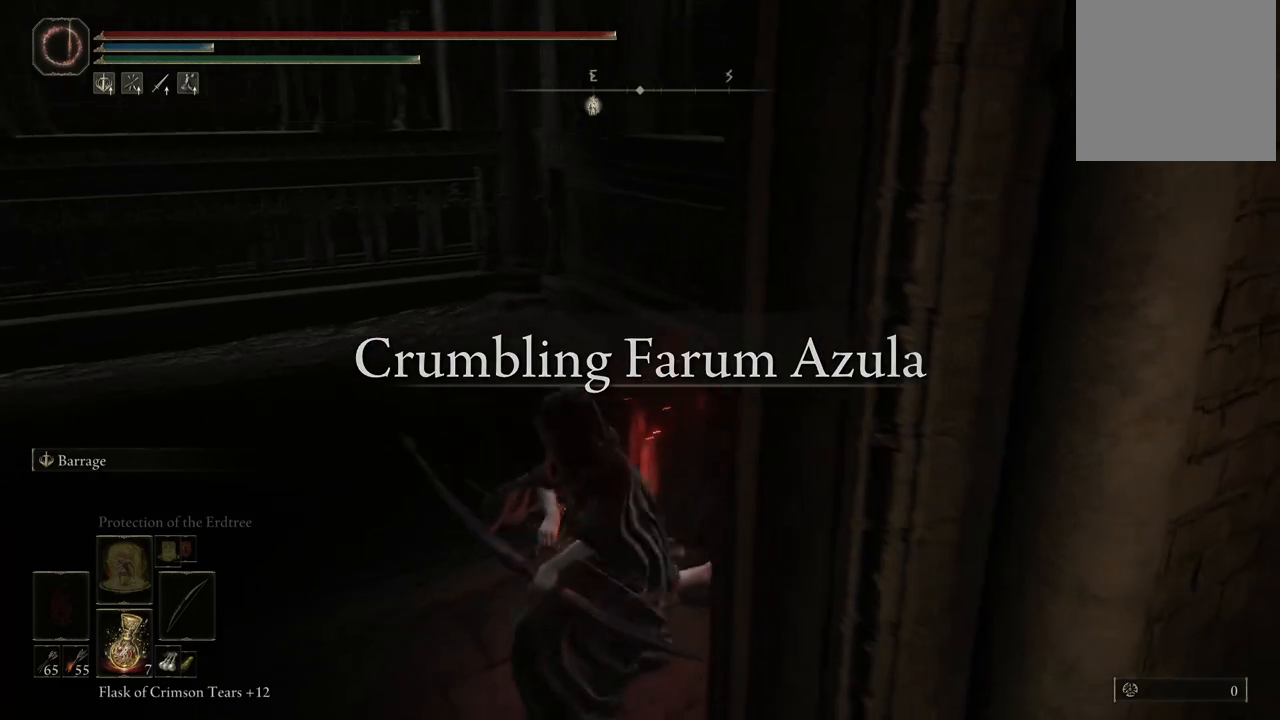
{"buttons": [], "left_stick": "center", "right_stick": "center", "events": [[17, "left_stick", "up"], [233, "left_stick", "center"]]}
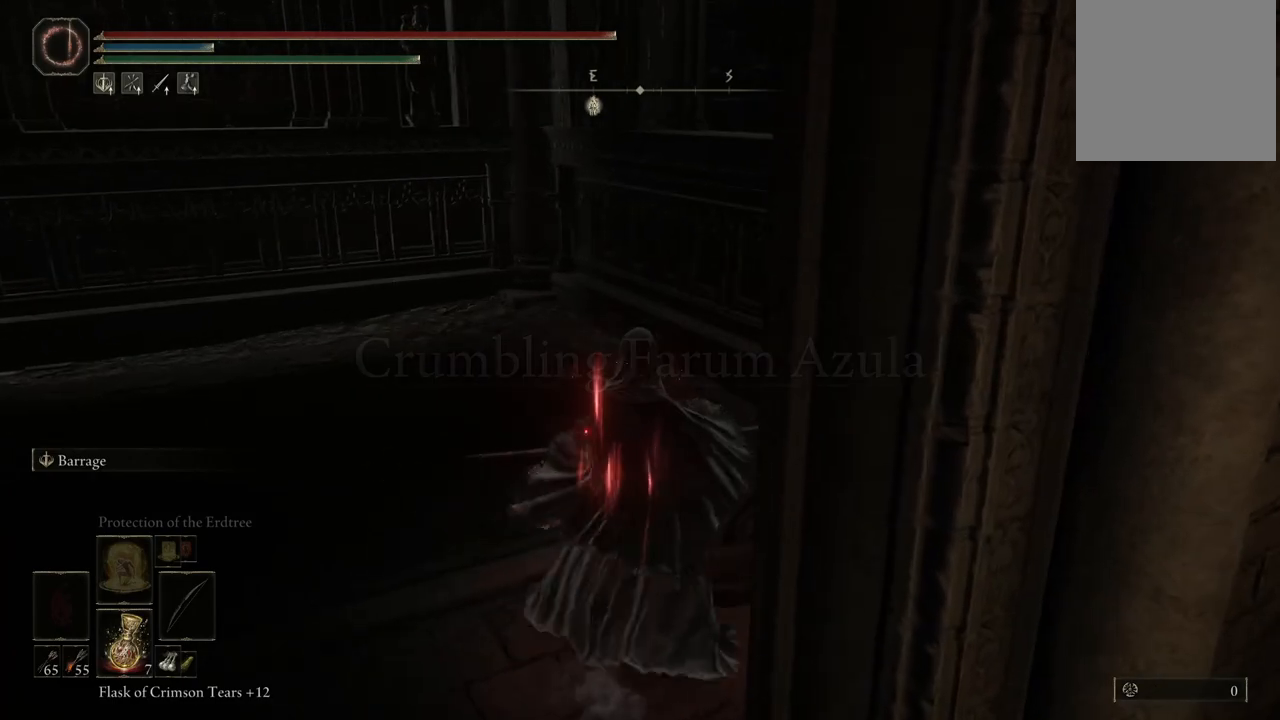
{"buttons": [], "left_stick": "center", "right_stick": "center", "events": [[133, "left_stick", "up-right"], [333, "left_stick", "center"]]}
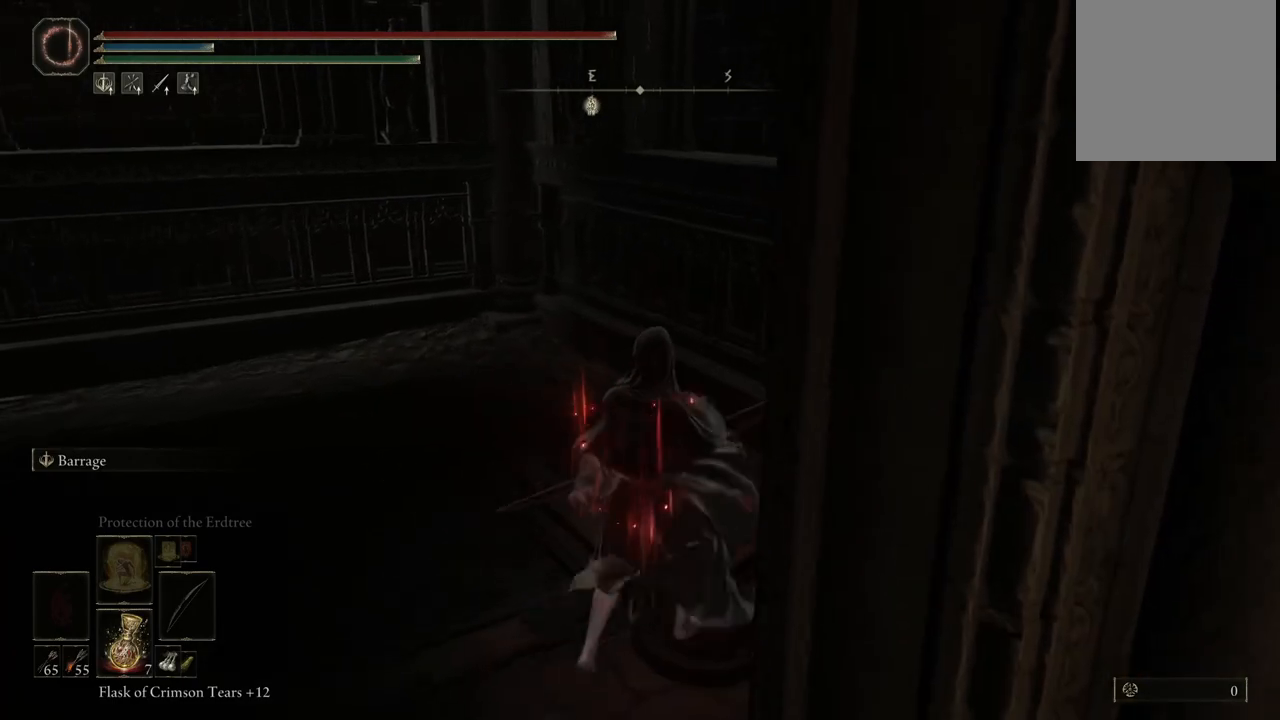
{"buttons": [], "left_stick": "down-left", "right_stick": "center", "events": [[217, "left_stick", "down"], [217, "right_stick", "down-left"], [267, "left_stick", "down-left"], [267, "right_stick", "left"], [500, "right_stick", "center"]]}
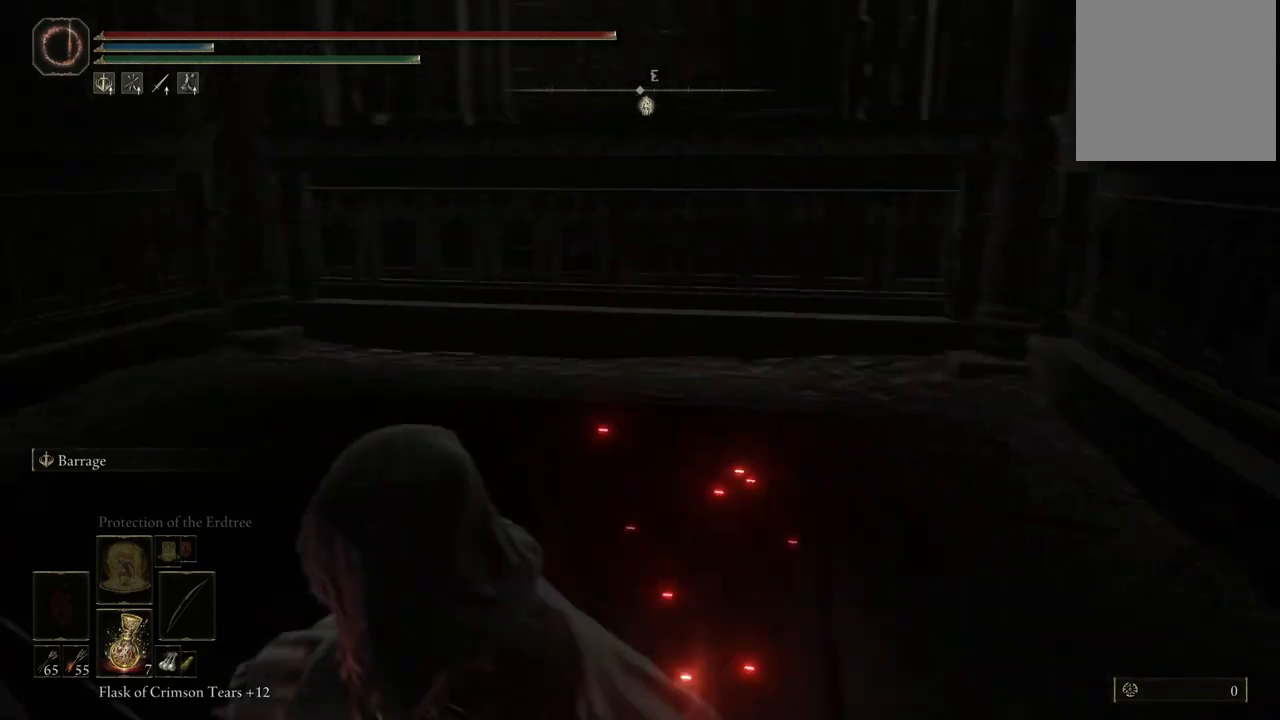
{"buttons": [], "left_stick": "center", "right_stick": "right", "events": [[150, "left_stick", "center"], [150, "right_stick", "right"]]}
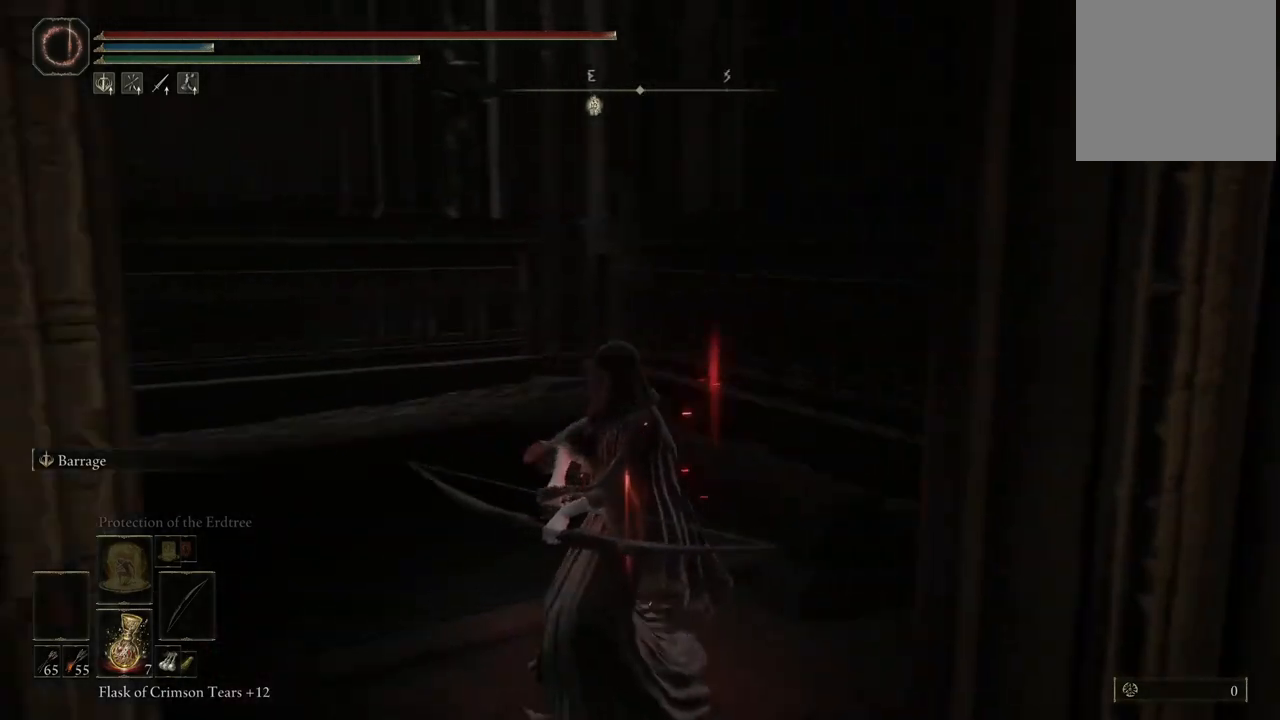
{"buttons": [], "left_stick": "up-left", "right_stick": "center", "events": [[117, "right_stick", "down-right"], [150, "left_stick", "up"], [383, "right_stick", "center"], [467, "left_stick", "up-left"]]}
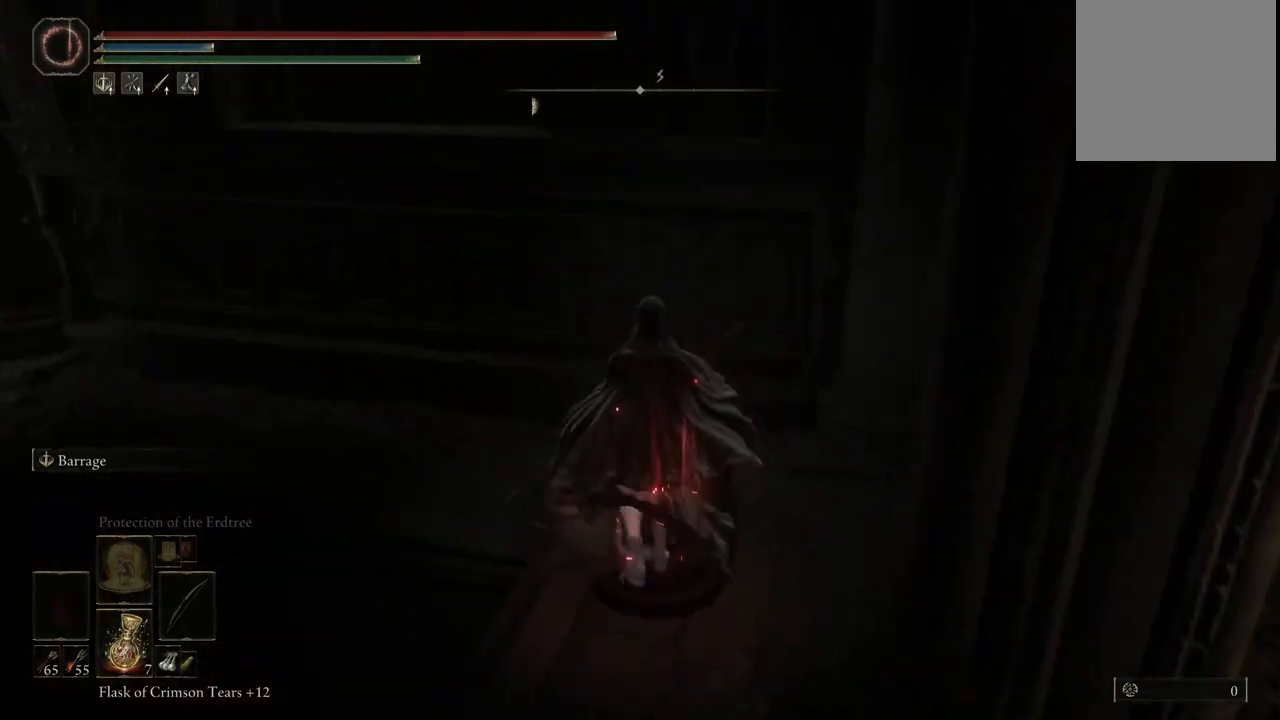
{"buttons": [], "left_stick": "up-left", "right_stick": "center", "events": [[33, "right_stick", "left"], [450, "right_stick", "center"]]}
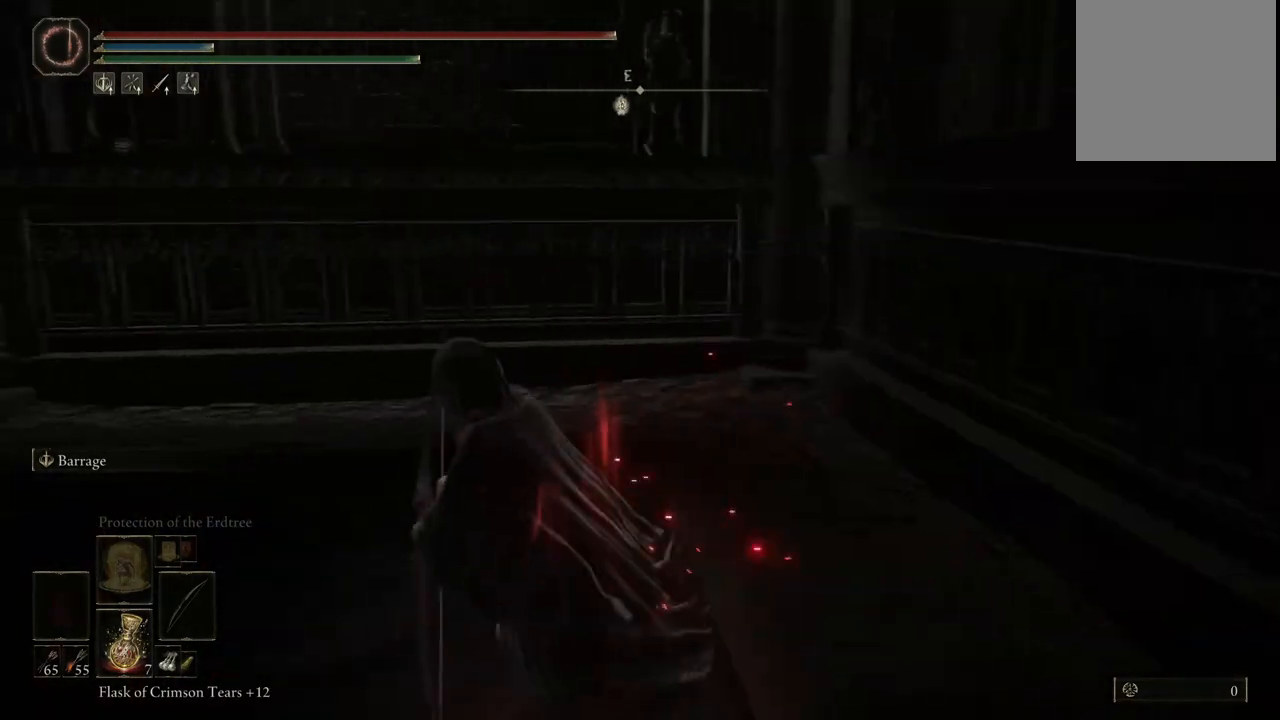
{"buttons": [], "left_stick": "down", "right_stick": "center", "events": [[333, "left_stick", "up-right"], [417, "left_stick", "down-right"], [467, "left_stick", "down"]]}
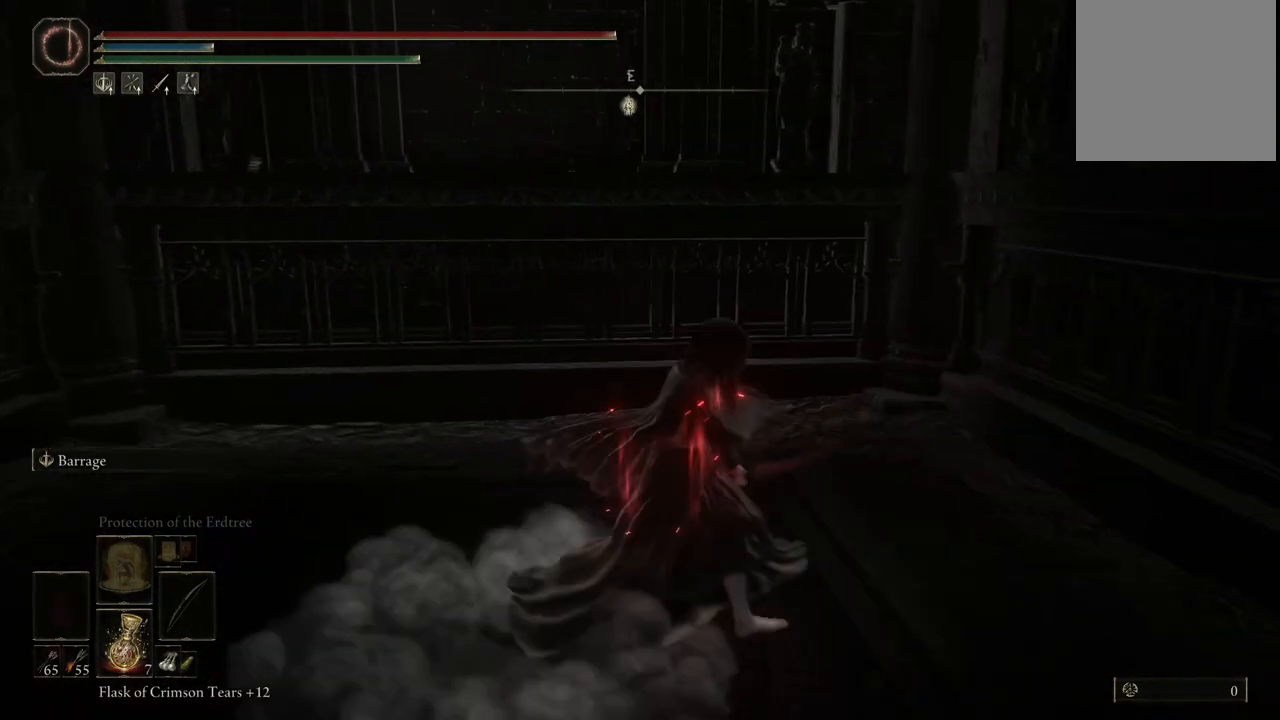
{"buttons": [], "left_stick": "center", "right_stick": "up", "events": [[133, "left_stick", "left"], [183, "left_stick", "up-left"], [200, "right_stick", "down"], [317, "right_stick", "center"], [450, "left_stick", "center"], [483, "right_stick", "up"]]}
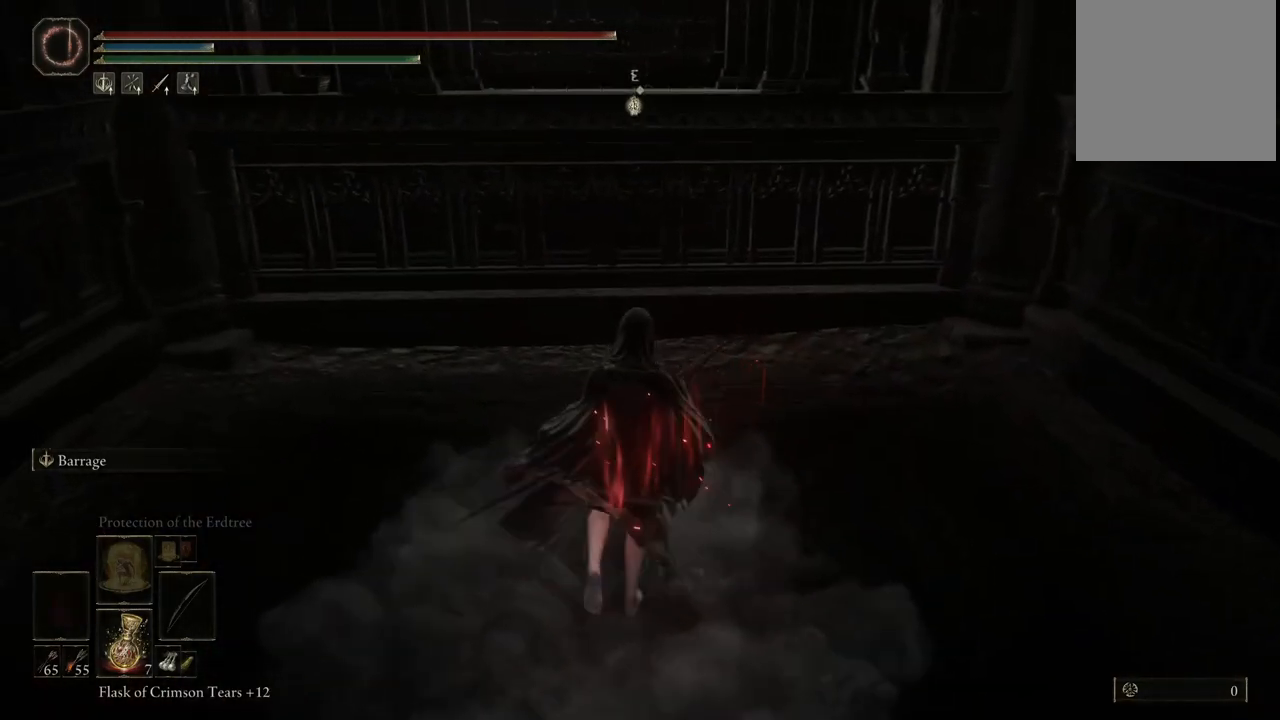
{"buttons": [], "left_stick": "center", "right_stick": "center", "events": [[50, "right_stick", "up-left"], [150, "right_stick", "center"]]}
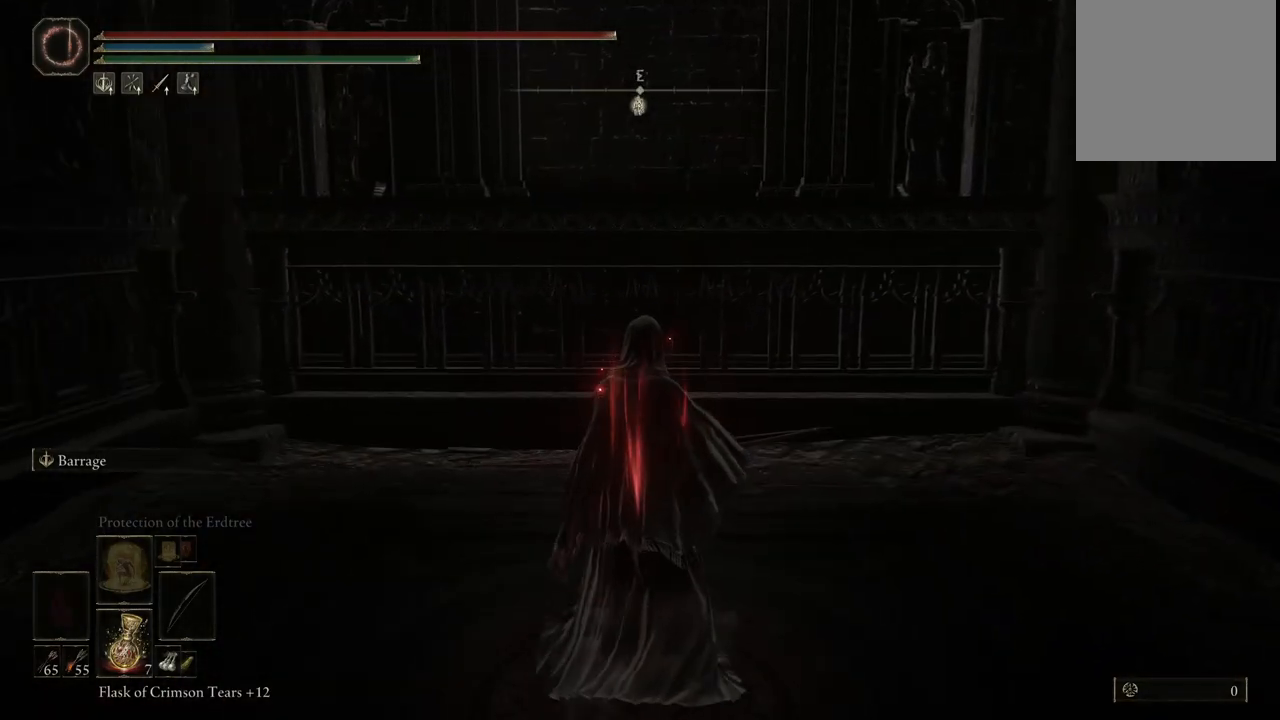
{"buttons": [], "left_stick": "center", "right_stick": "center", "events": []}
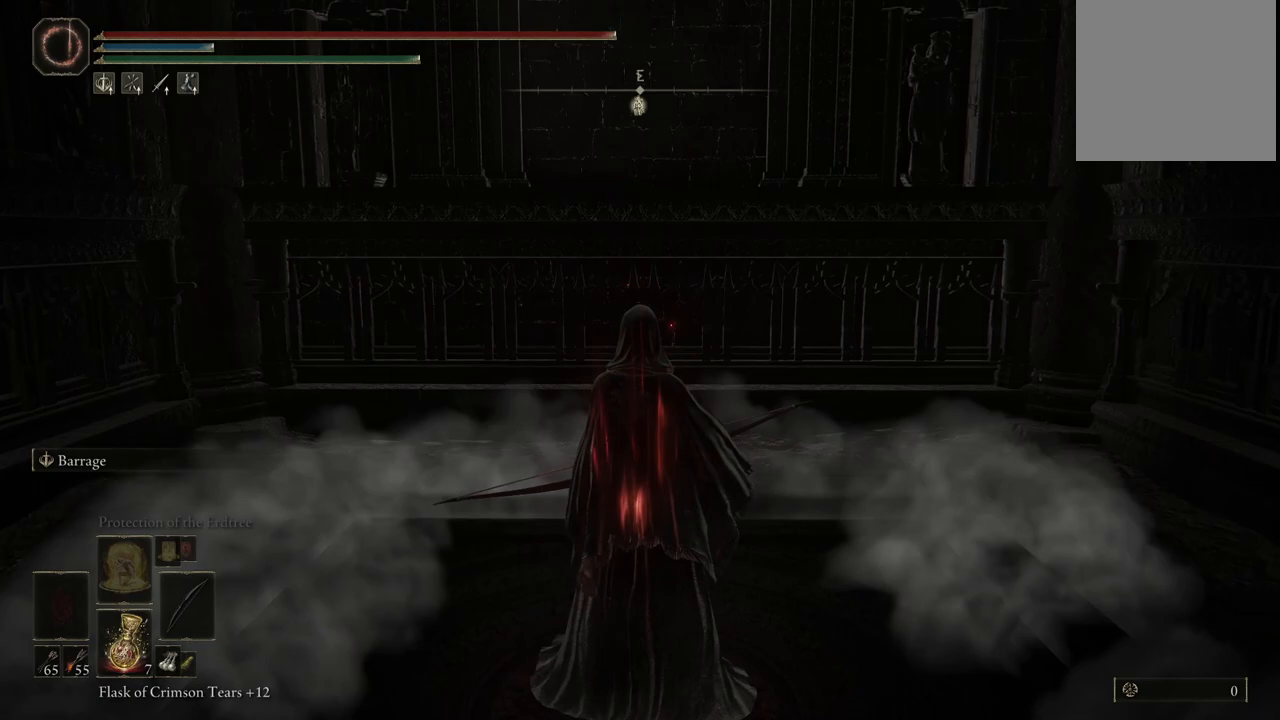
{"buttons": ["DPAD_UP"], "left_stick": "center", "right_stick": "center", "events": [[467, "DPAD_UP", "down"]]}
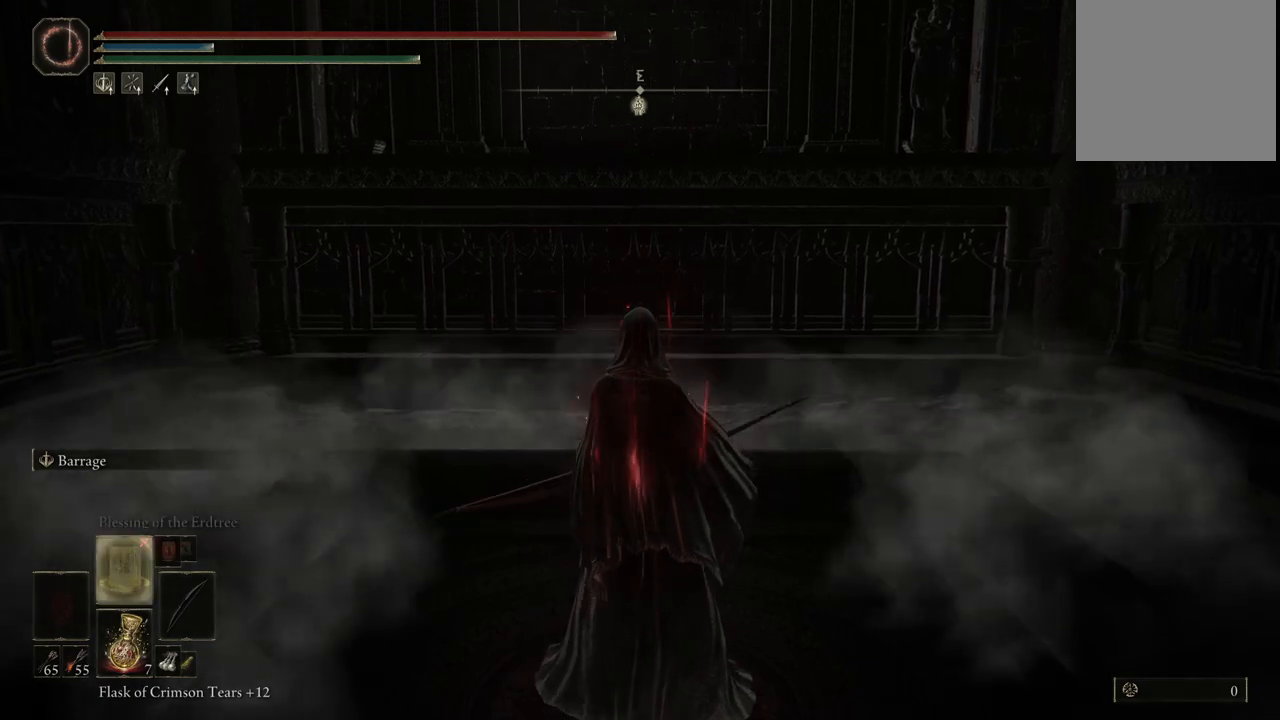
{"buttons": [], "left_stick": "center", "right_stick": "center", "events": [[100, "DPAD_UP", "up"]]}
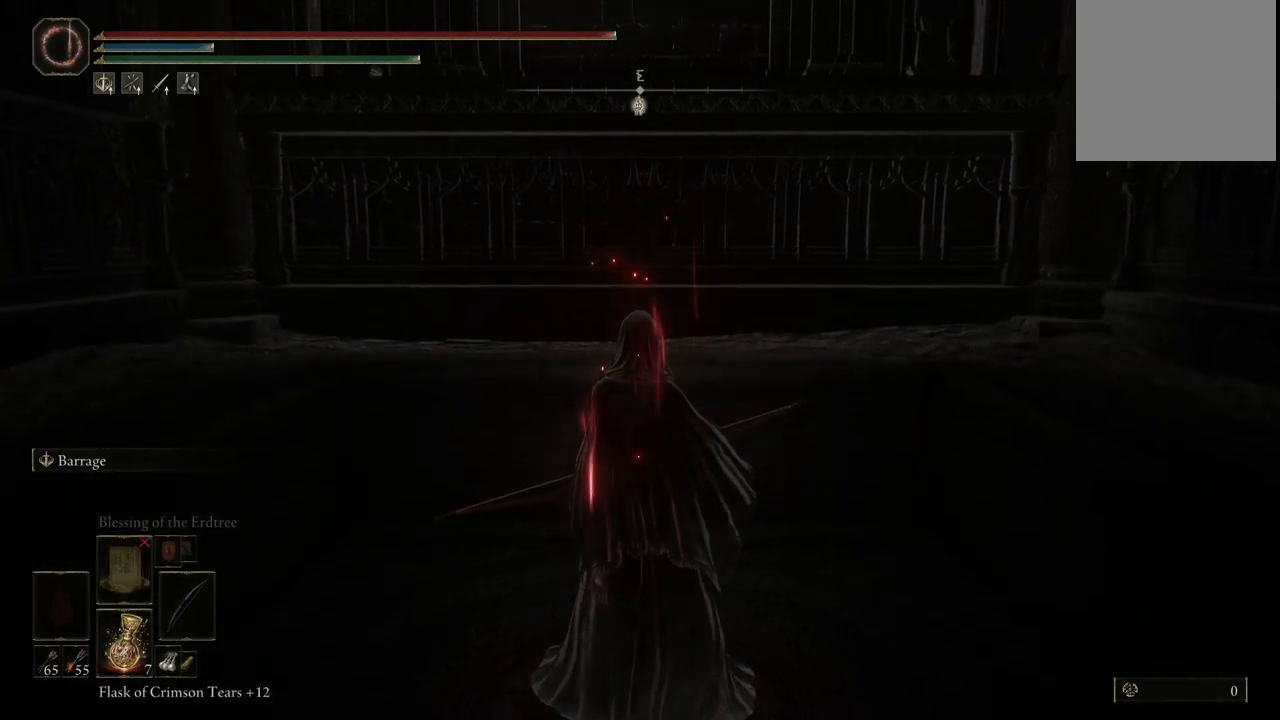
{"buttons": ["DPAD_UP"], "left_stick": "center", "right_stick": "center", "events": [[200, "DPAD_UP", "down"], [283, "DPAD_UP", "up"], [433, "DPAD_UP", "down"]]}
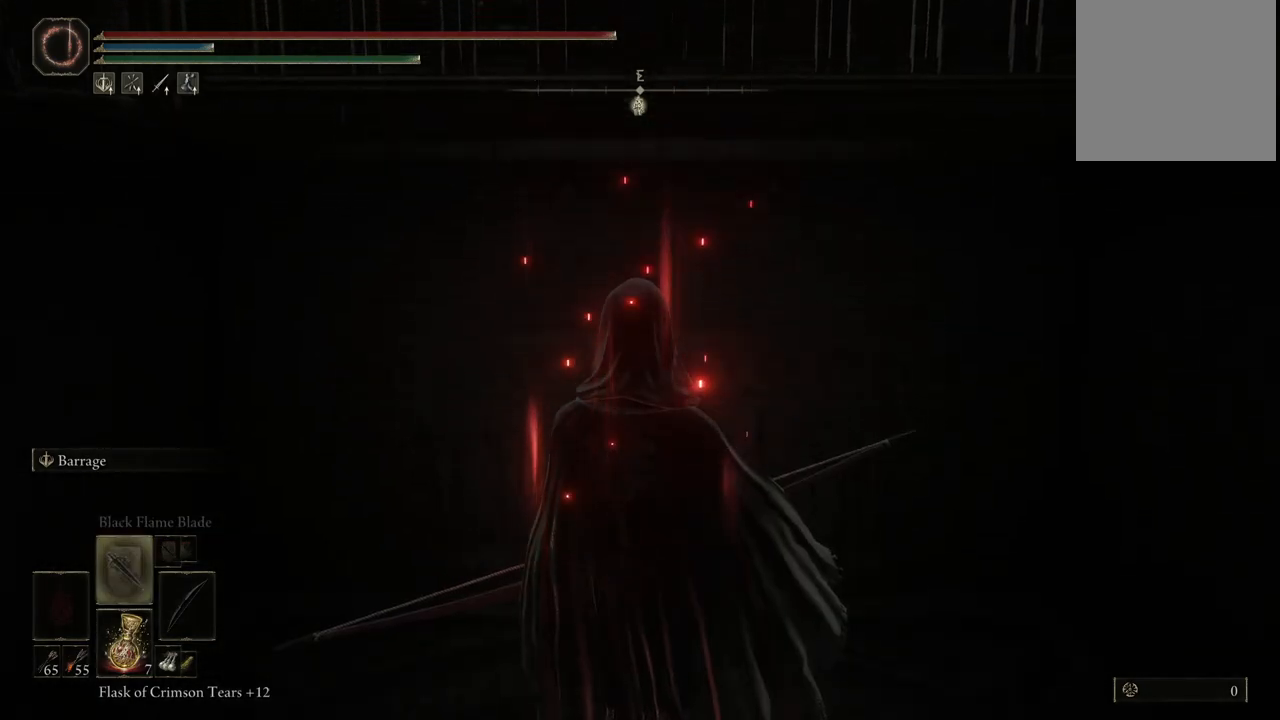
{"buttons": [], "left_stick": "center", "right_stick": "center", "events": [[17, "DPAD_UP", "up"], [150, "DPAD_UP", "down"], [267, "DPAD_UP", "up"]]}